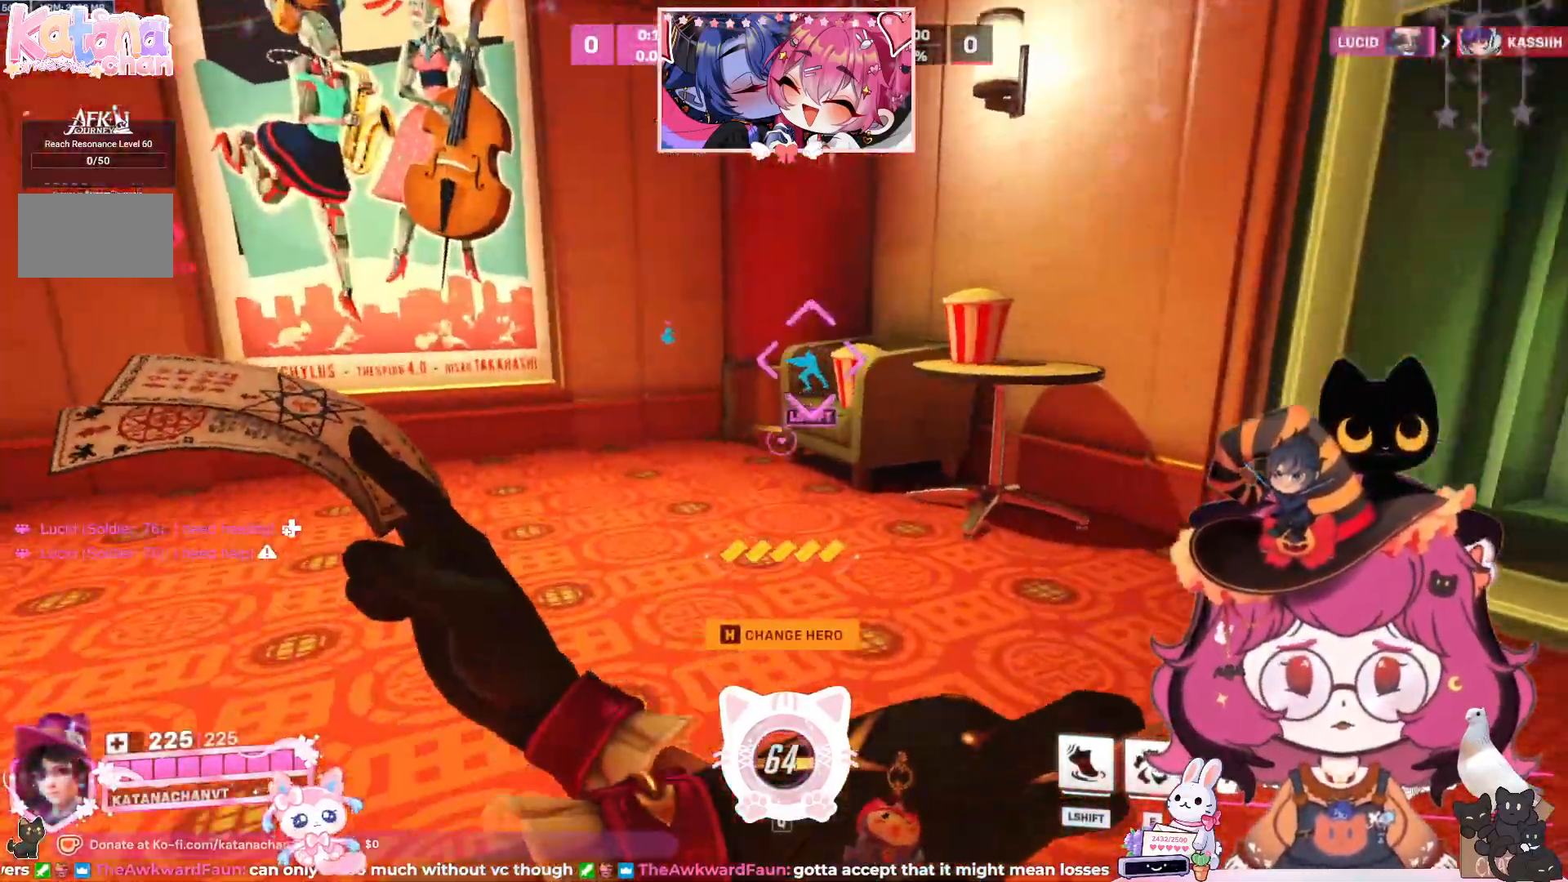
Gameplay with keyboard and mouse; each line is a JSON object with the keys and mouse buttons held at the frame after it. "events" lists presses ("down") and releases ("up") of "a", "ctrl", "d", "e", "q", "s", "shift", "space", "w", "mouse_left", "mouse_wheel", "mouse_right", "mouse_mb4" and "mouse_mb5" between this image and that frame as [ms after this image, input, new state], when the widget could be followed in between. "mouse_left", "mouse_wheel", "mouse_right", "mouse_mb4", "mouse_mb5" = the "left", "wheel", "right", "mb4", "mb5" buttons of the "mouse" list. No other keys are recorded. "wheel" means that the mouse wheel is clicked or scrolled. Mouse movement is not recorded.
{"keys": ["w"], "mouse": [], "events": [[333, "shift", "up"]]}
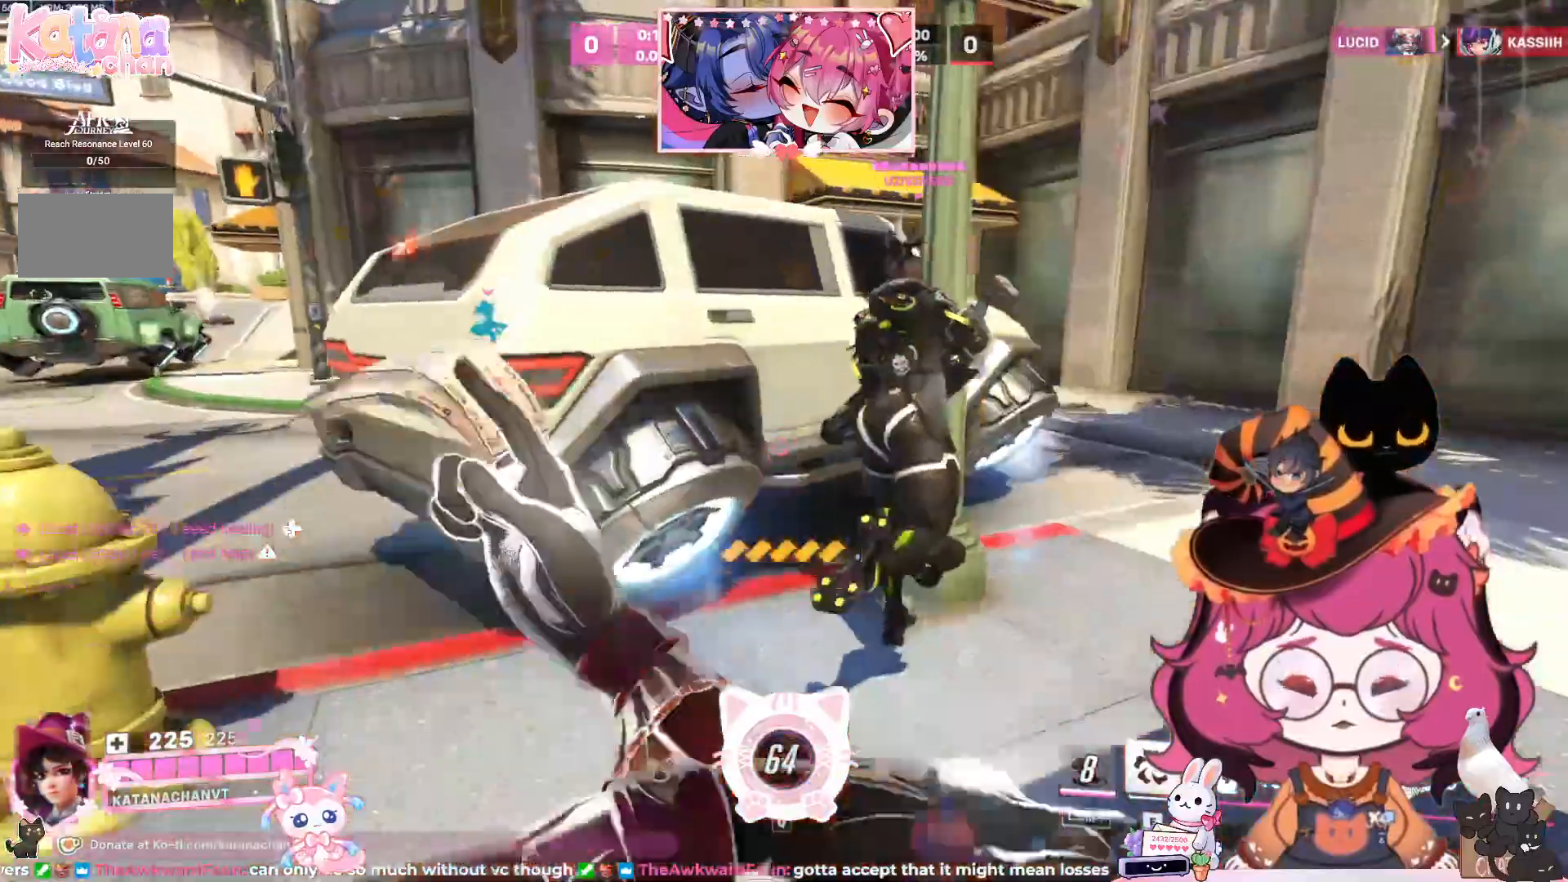
{"keys": ["d"], "mouse": ["right"]}
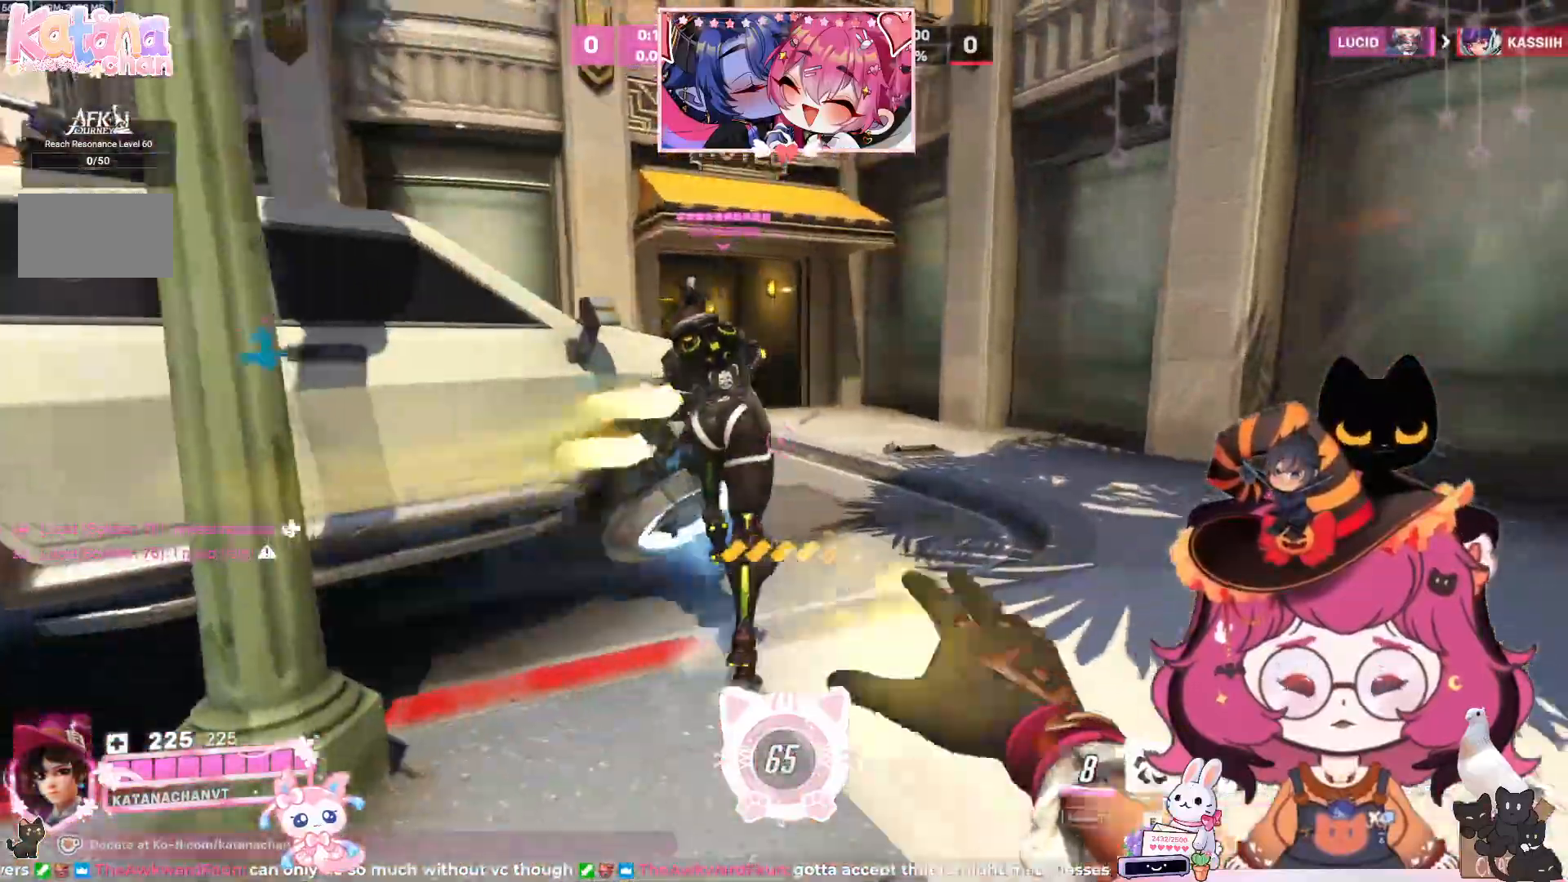
{"keys": ["d"], "mouse": ["right"]}
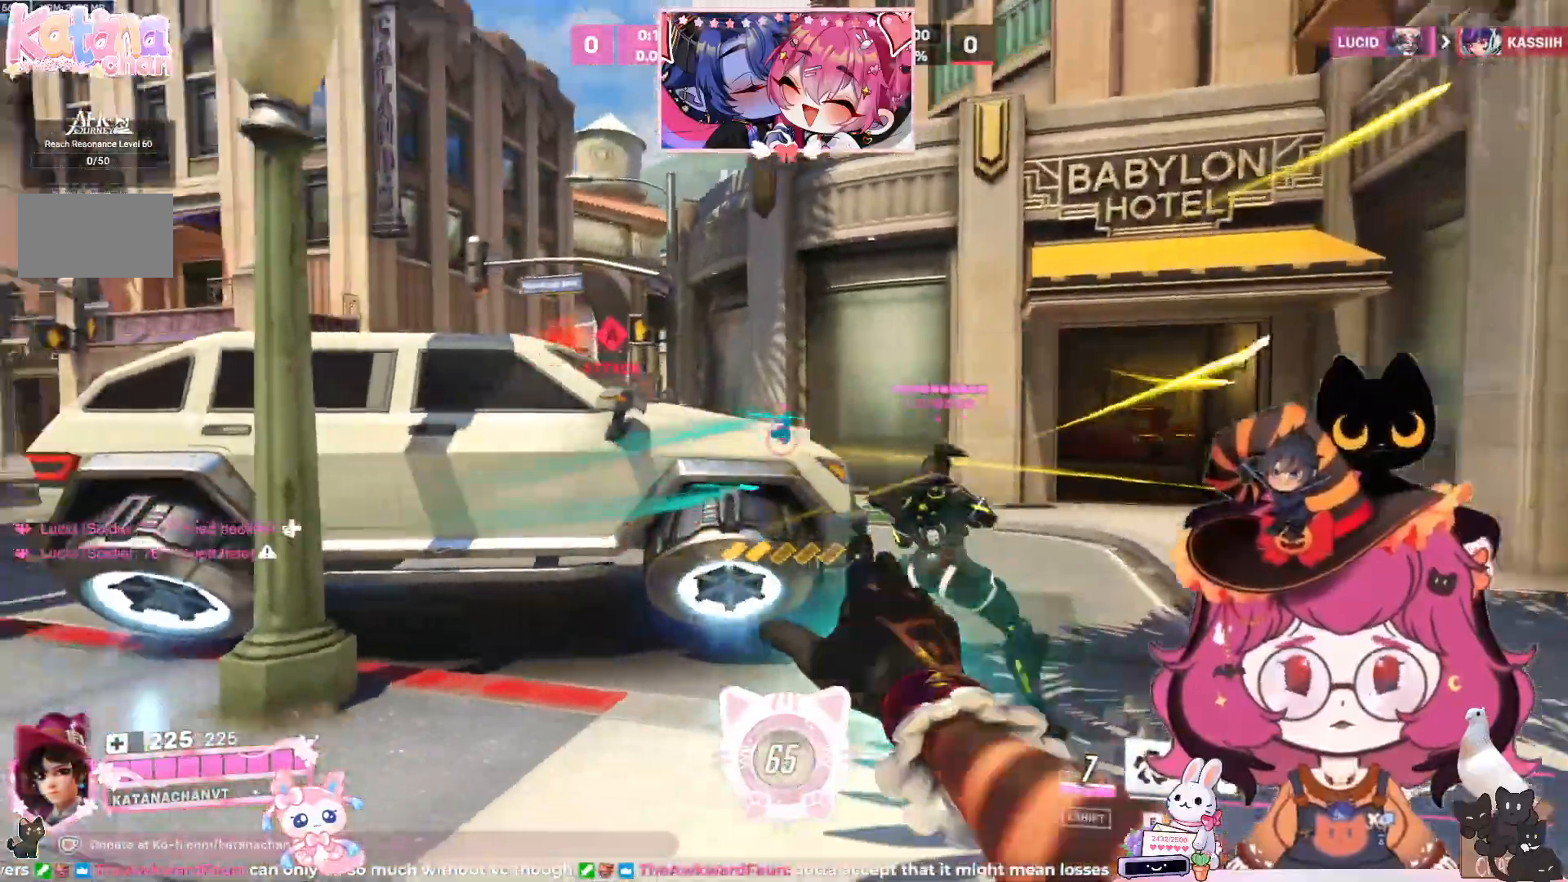
{"keys": ["d"], "mouse": [], "events": [[117, "mouse_right", "up"], [133, "w", "down"], [383, "w", "up"]]}
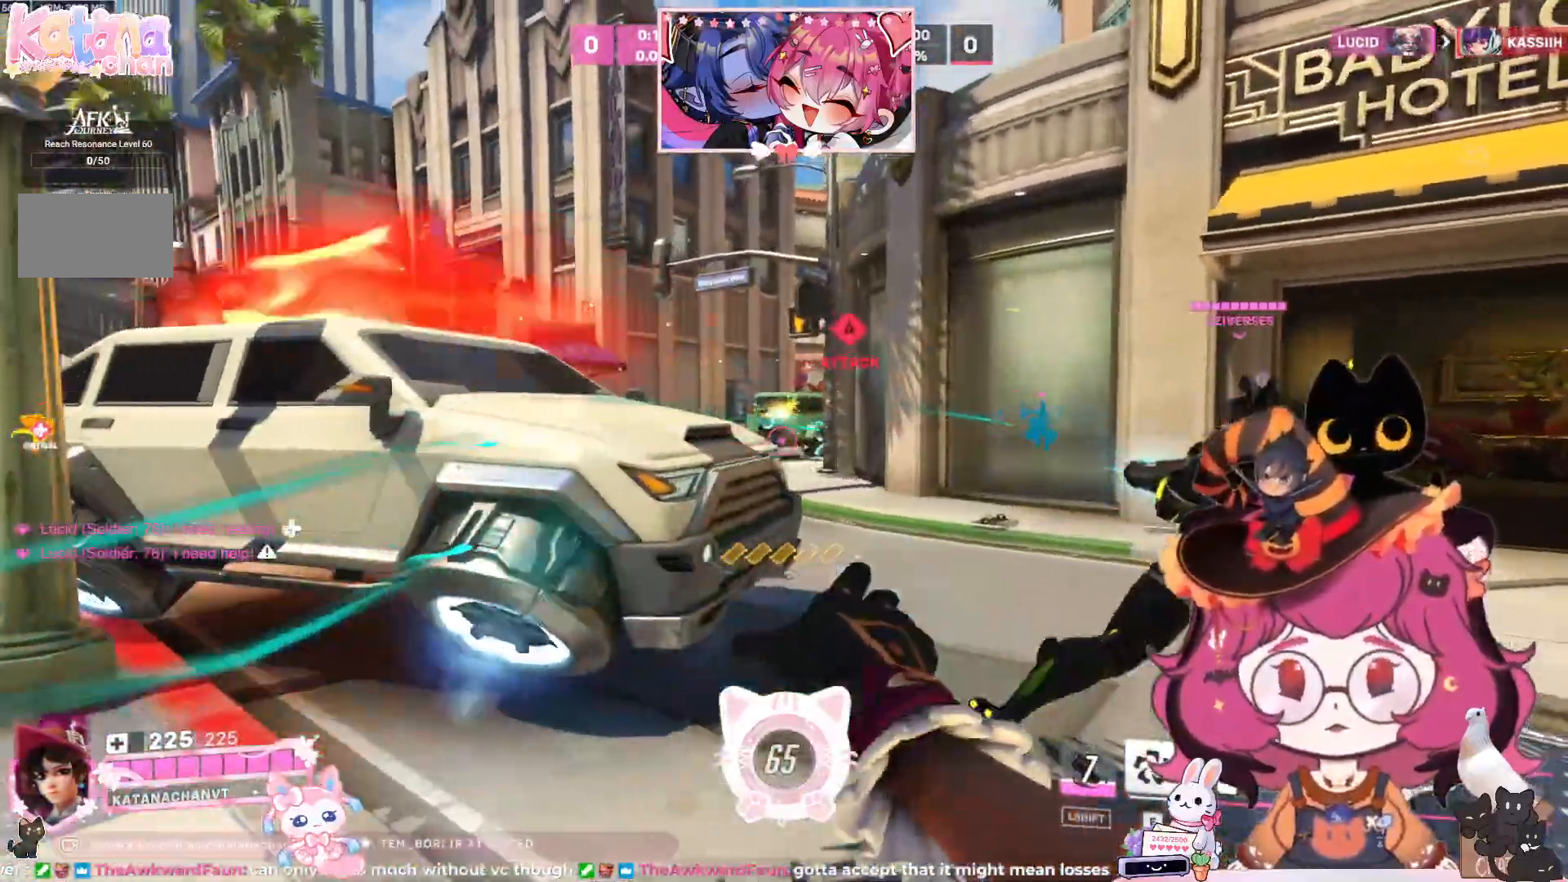
{"keys": ["ctrl", "d"], "mouse": [], "events": [[17, "ctrl", "down"], [50, "w", "down"], [133, "w", "up"]]}
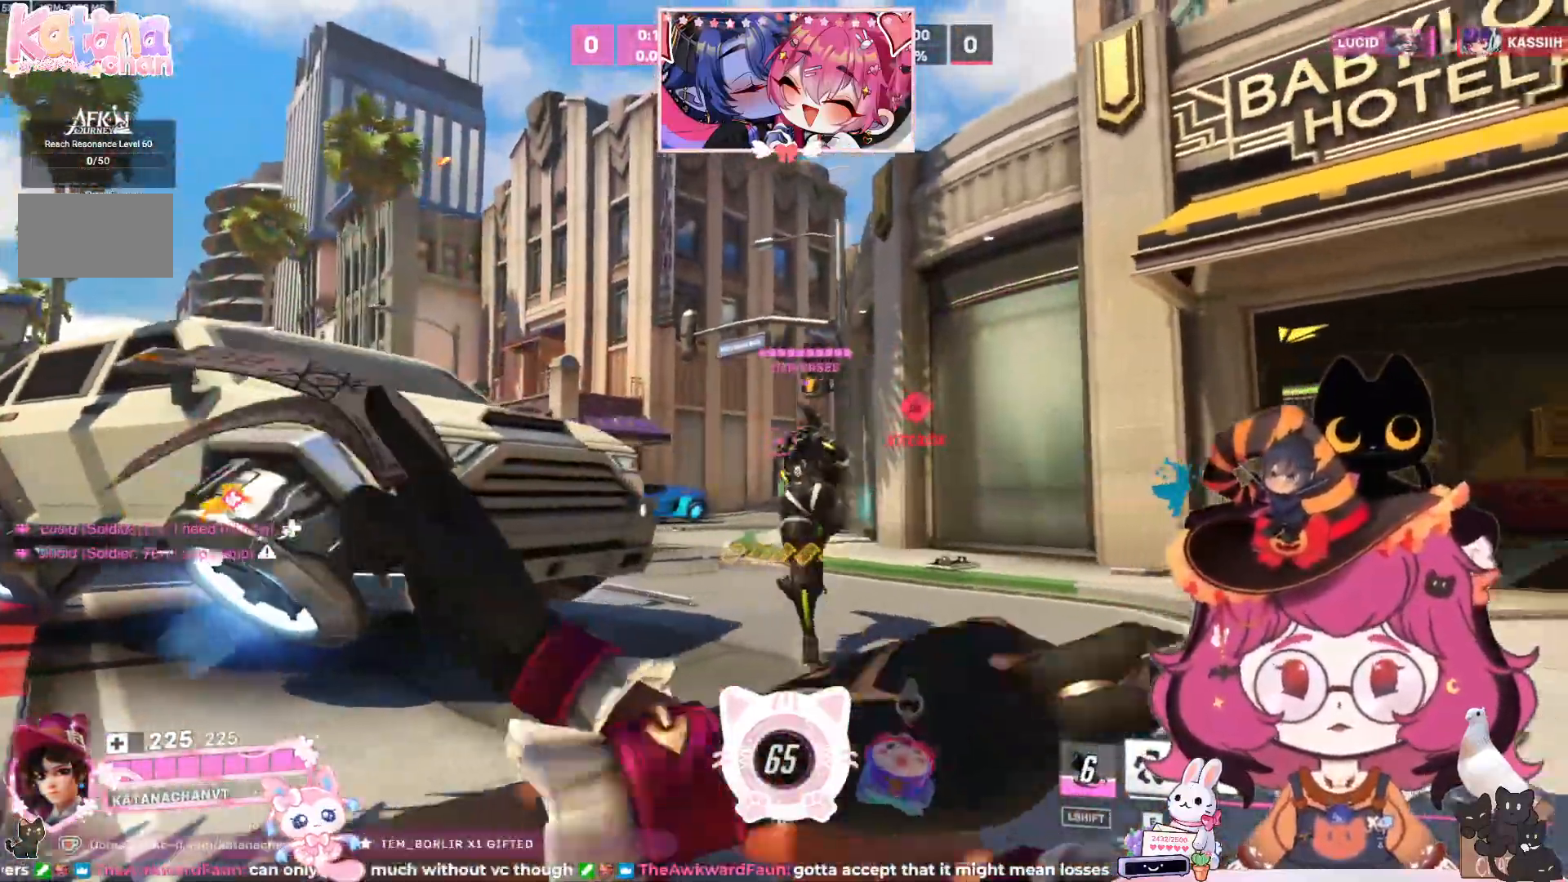
{"keys": ["a", "ctrl"], "mouse": ["left"], "events": [[50, "a", "down"], [83, "d", "up"], [217, "mouse_left", "down"]]}
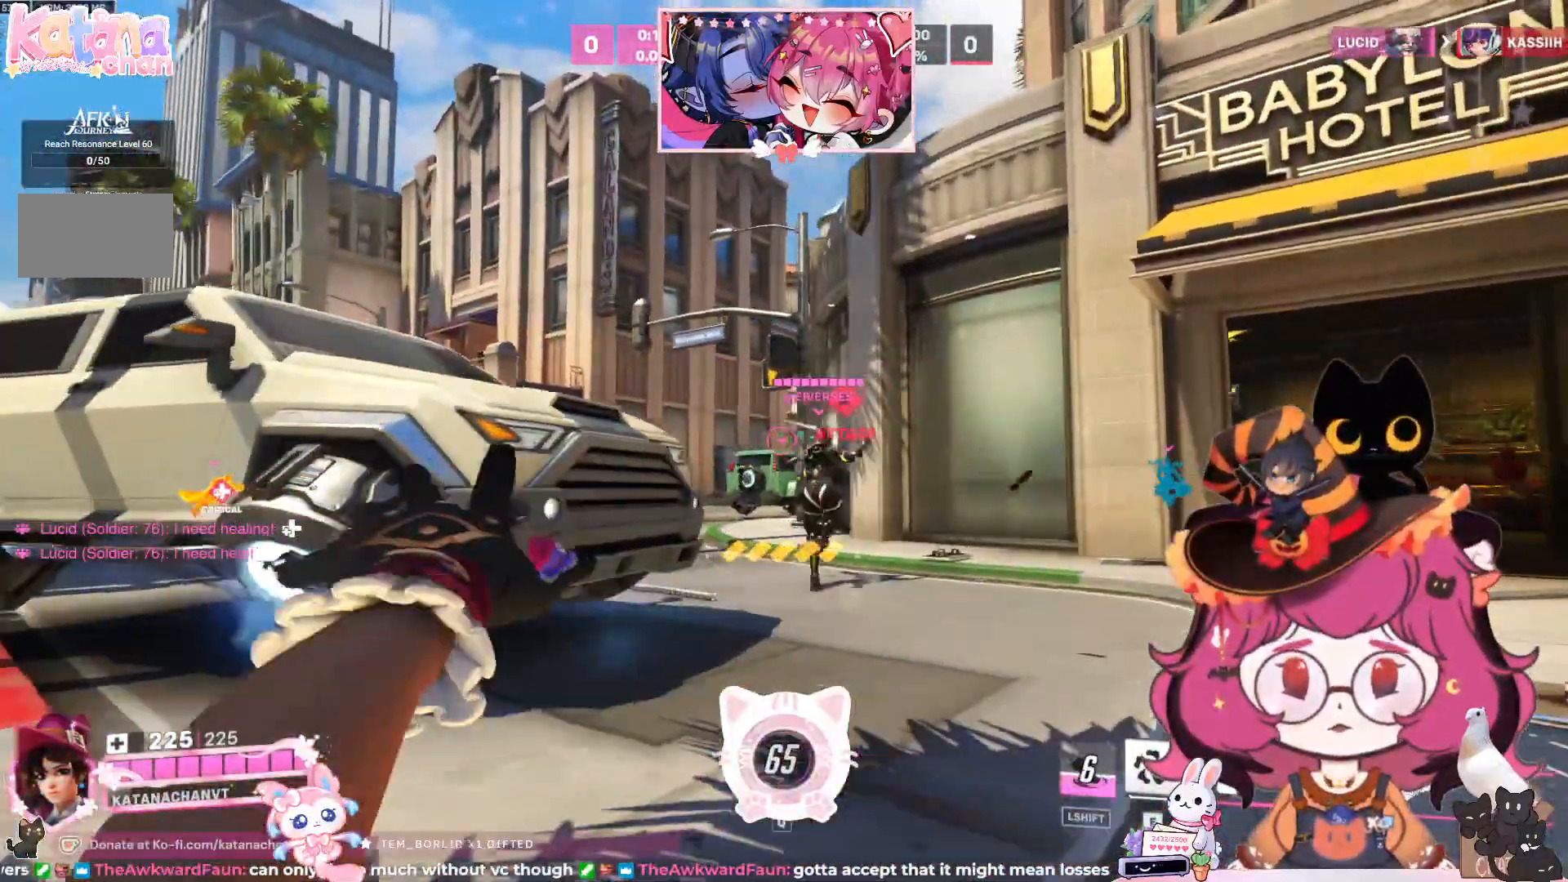
{"keys": ["ctrl"], "mouse": ["left"], "events": [[33, "a", "up"], [217, "a", "down"], [350, "a", "up"]]}
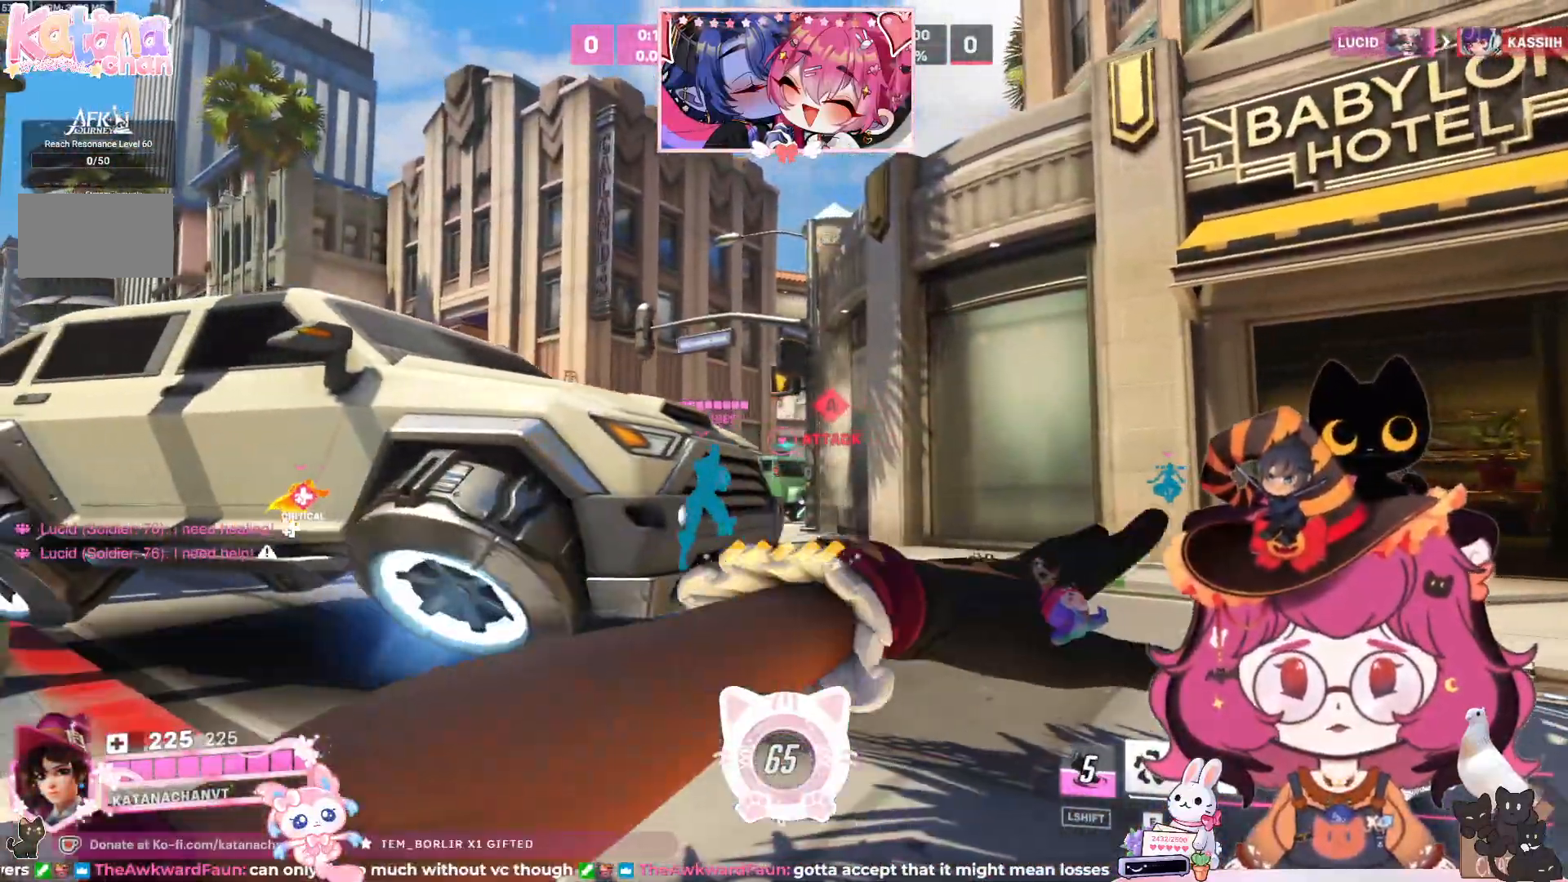
{"keys": ["ctrl", "d", "w"], "mouse": [], "events": [[83, "d", "down"], [167, "d", "up"], [233, "a", "down"], [233, "w", "down"], [317, "a", "up"], [467, "mouse_left", "up"], [500, "d", "down"]]}
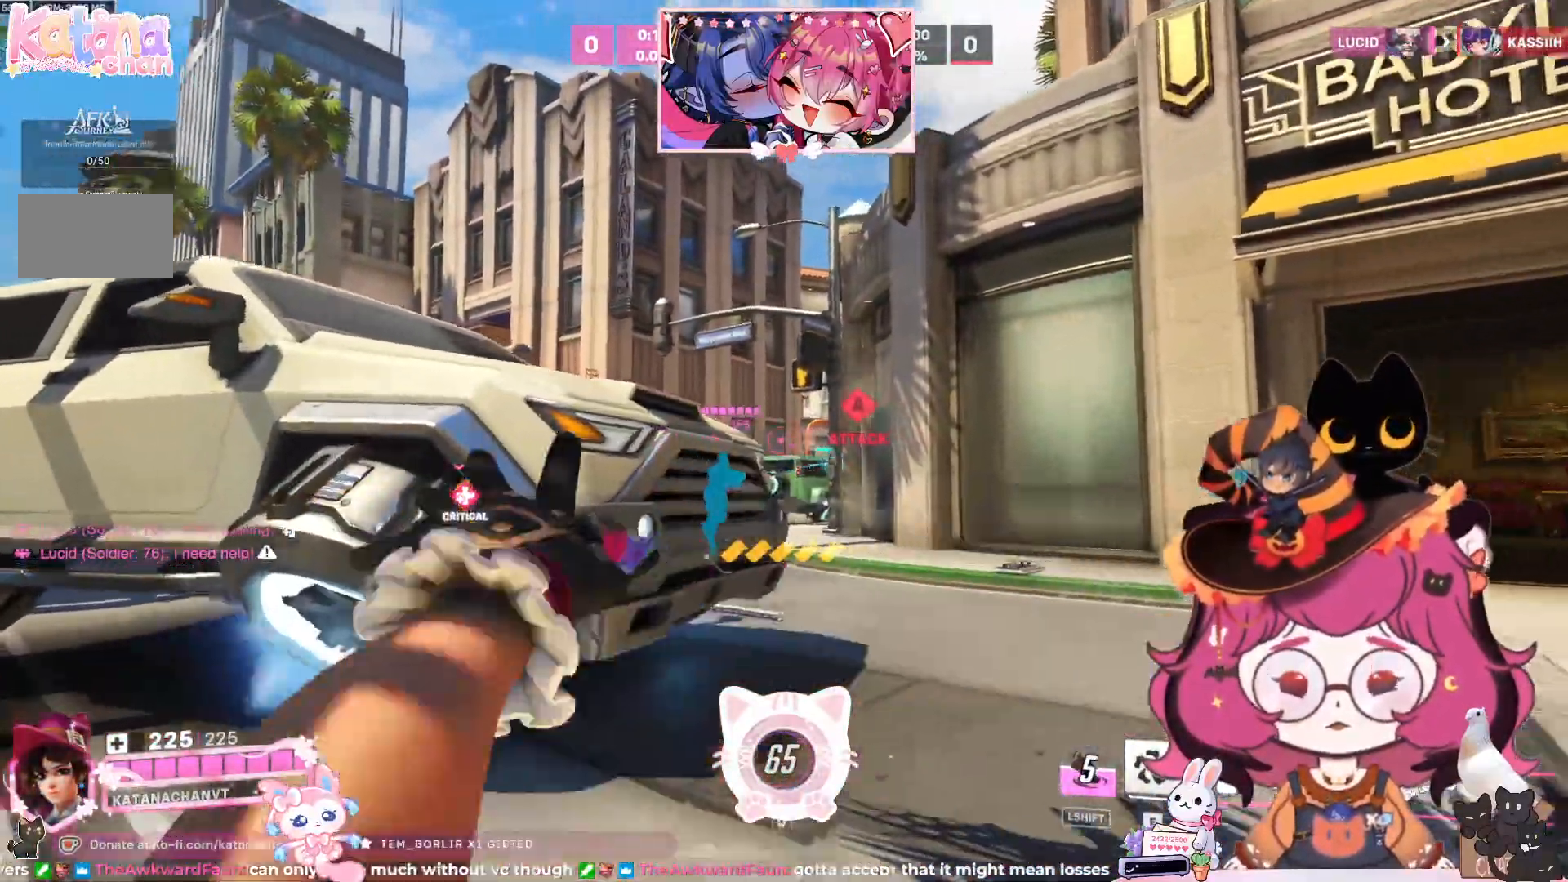
{"keys": ["d", "w"], "mouse": ["right"]}
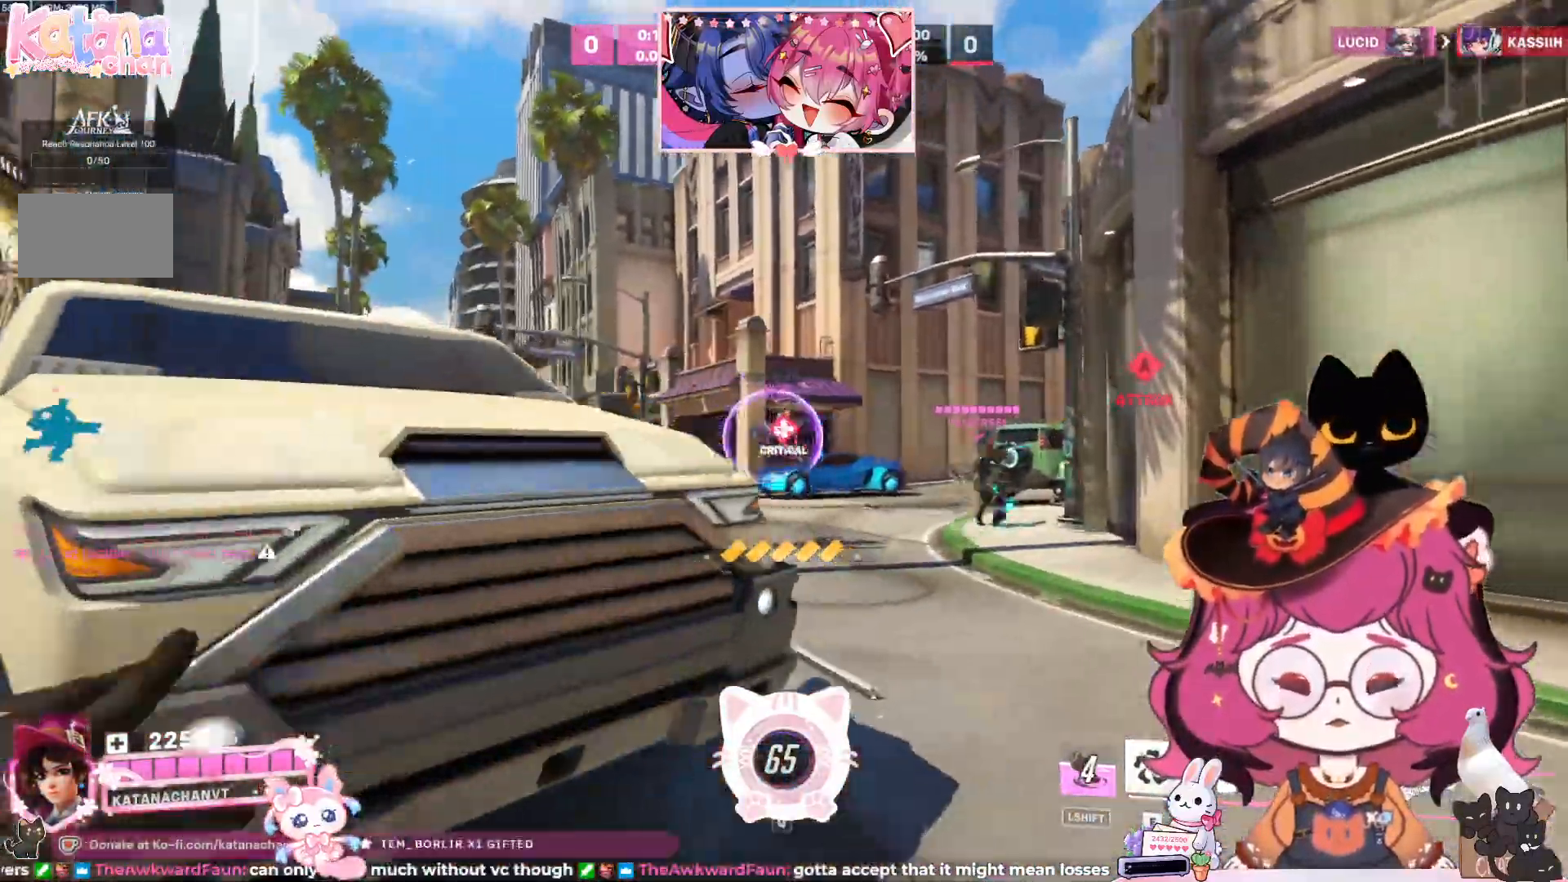
{"keys": ["d", "w"], "mouse": ["right"], "events": []}